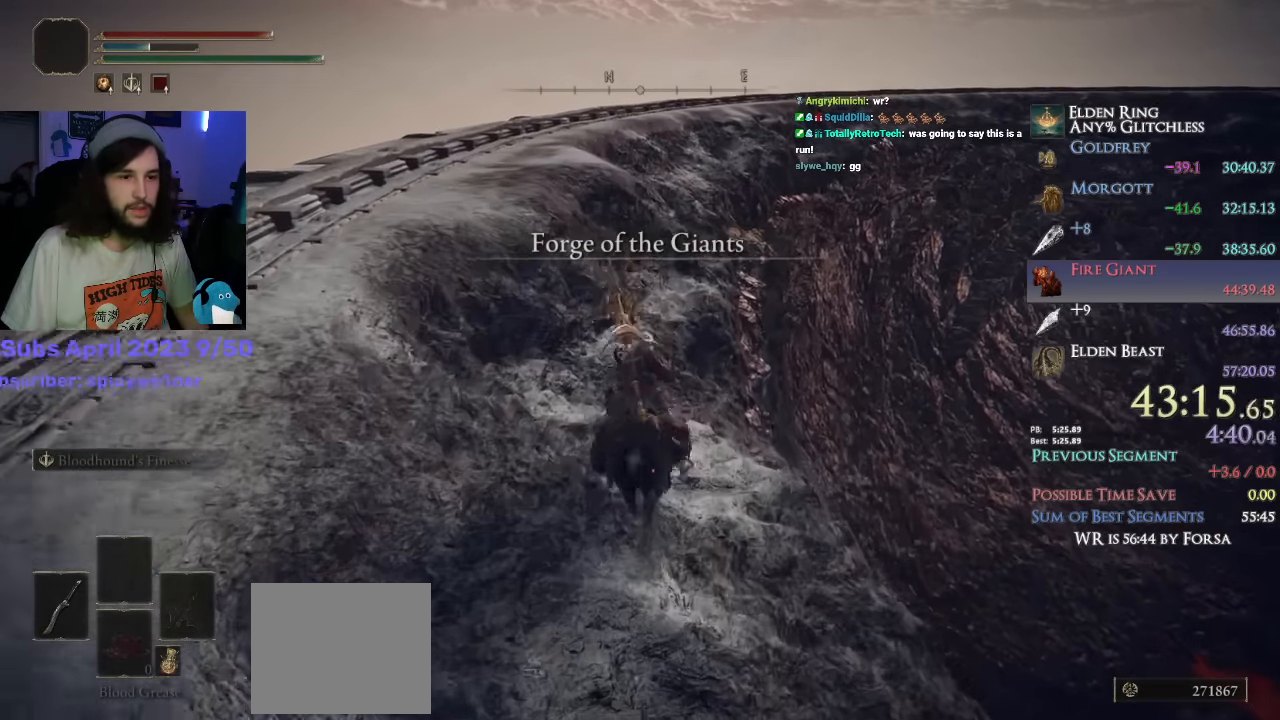
Gameplay with a controller (PlayStation layout); each line is a JSON object with the inputs held at the frame after it (dt_ms = milliseconds from this image to that frame). "events" lists button and stick changes between this image and that frame as [ms after this image, input, new state], when the widget could be followed in between.
{"dt_ms": 500, "buttons": [], "left_stick": "up", "right_stick": "center", "events": [[250, "CIRCLE", "down"], [350, "CIRCLE", "up"]]}
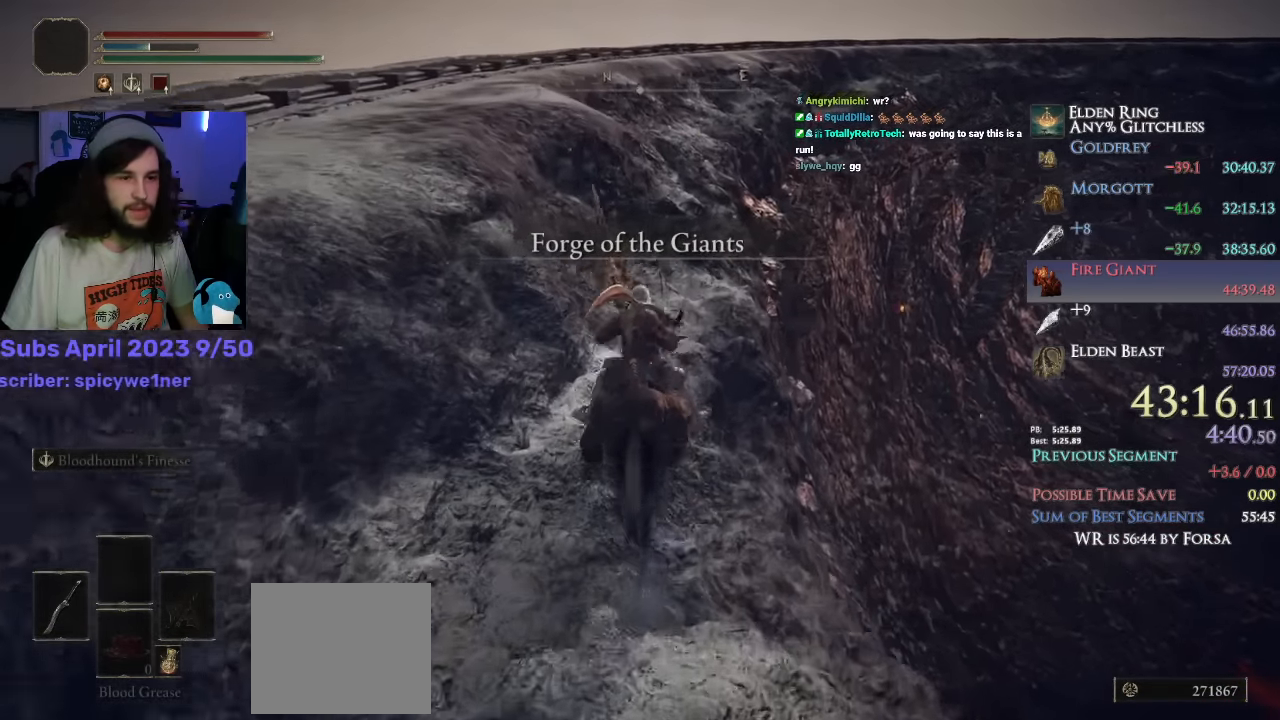
{"dt_ms": 500, "buttons": [], "left_stick": "up", "right_stick": "down", "events": [[33, "right_stick", "down"]]}
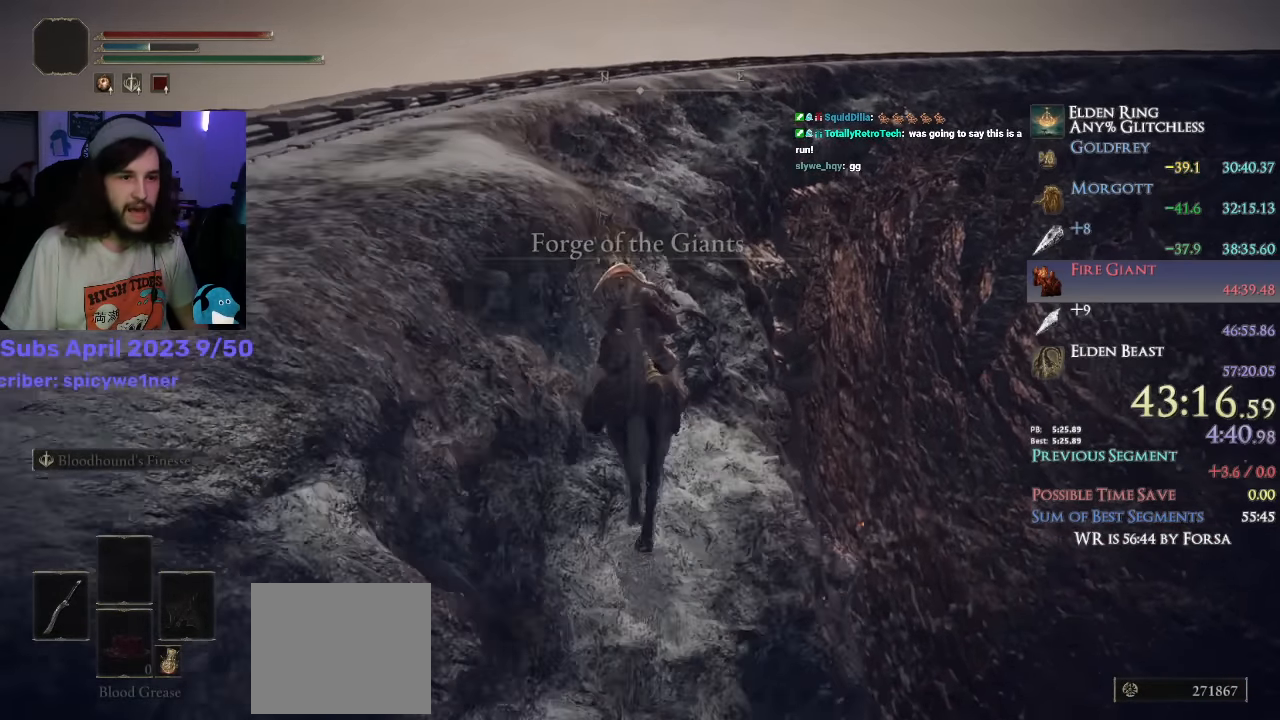
{"dt_ms": 500, "buttons": [], "left_stick": "up", "right_stick": "down", "events": []}
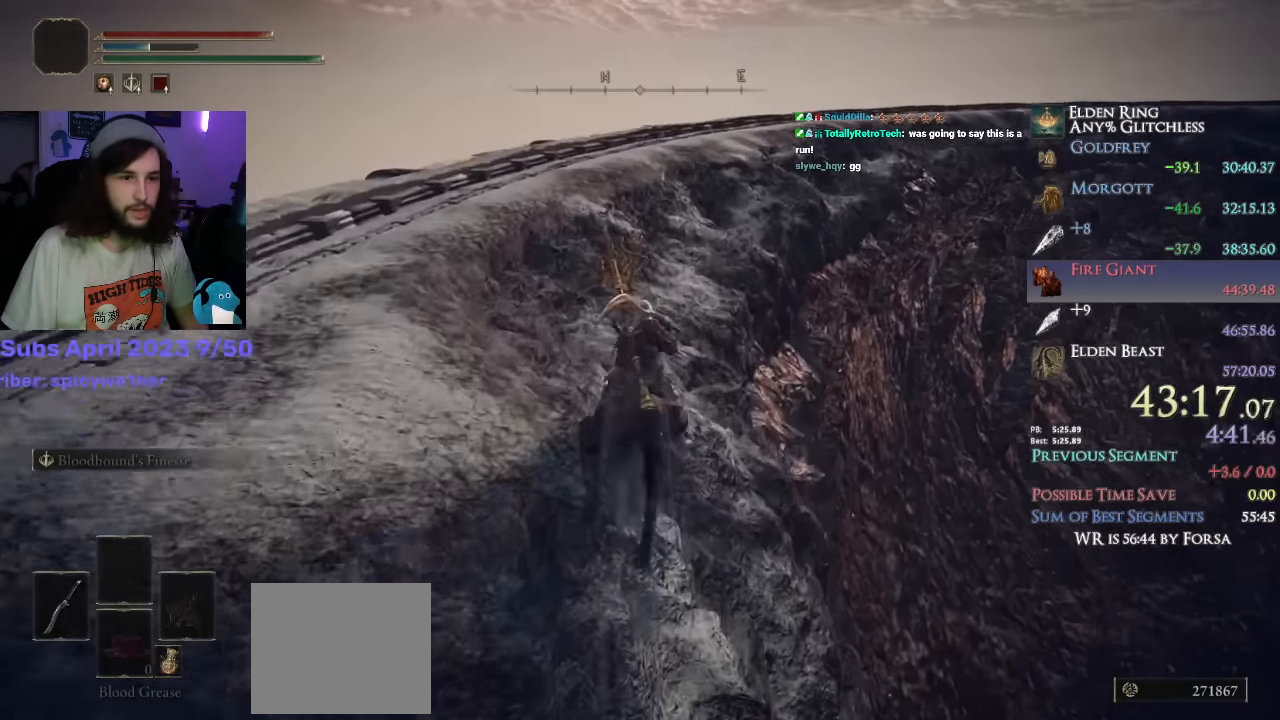
{"dt_ms": 500, "buttons": [], "left_stick": "up", "right_stick": "down", "events": [[217, "R1", "down"], [267, "R1", "up"]]}
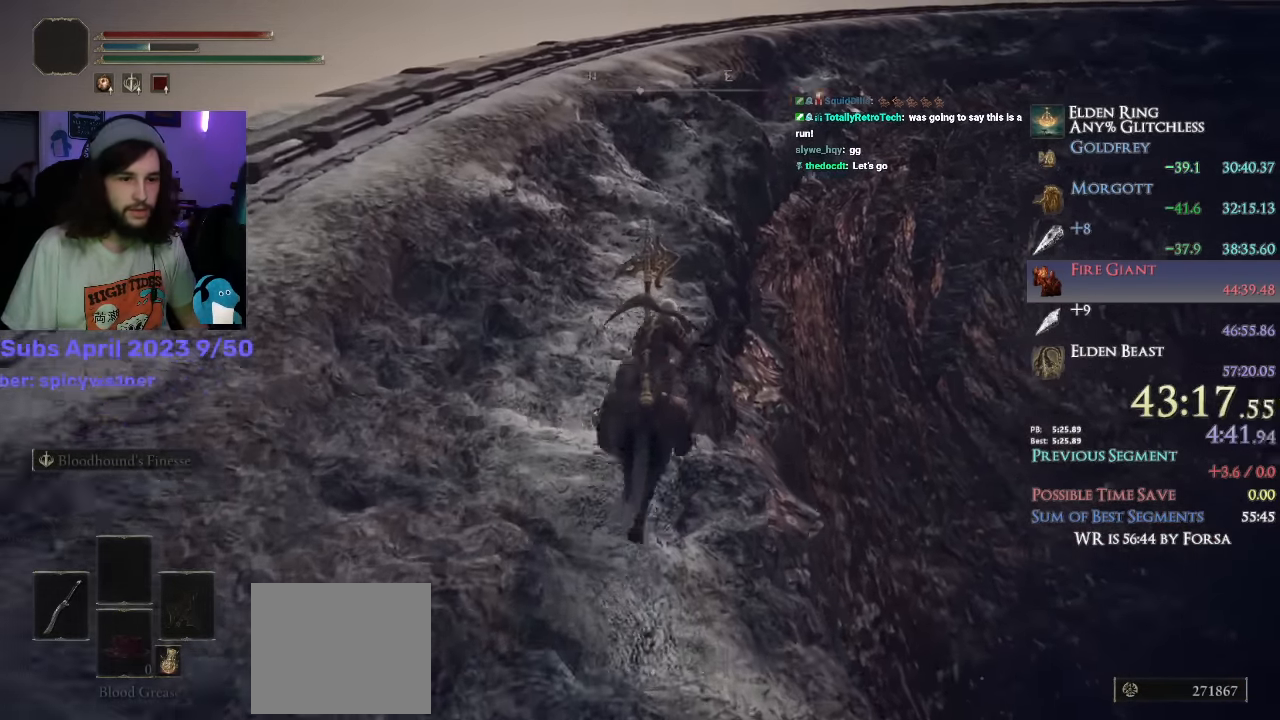
{"dt_ms": 500, "buttons": [], "left_stick": "up", "right_stick": "center", "events": [[133, "right_stick", "center"], [250, "CIRCLE", "down"], [317, "CIRCLE", "up"]]}
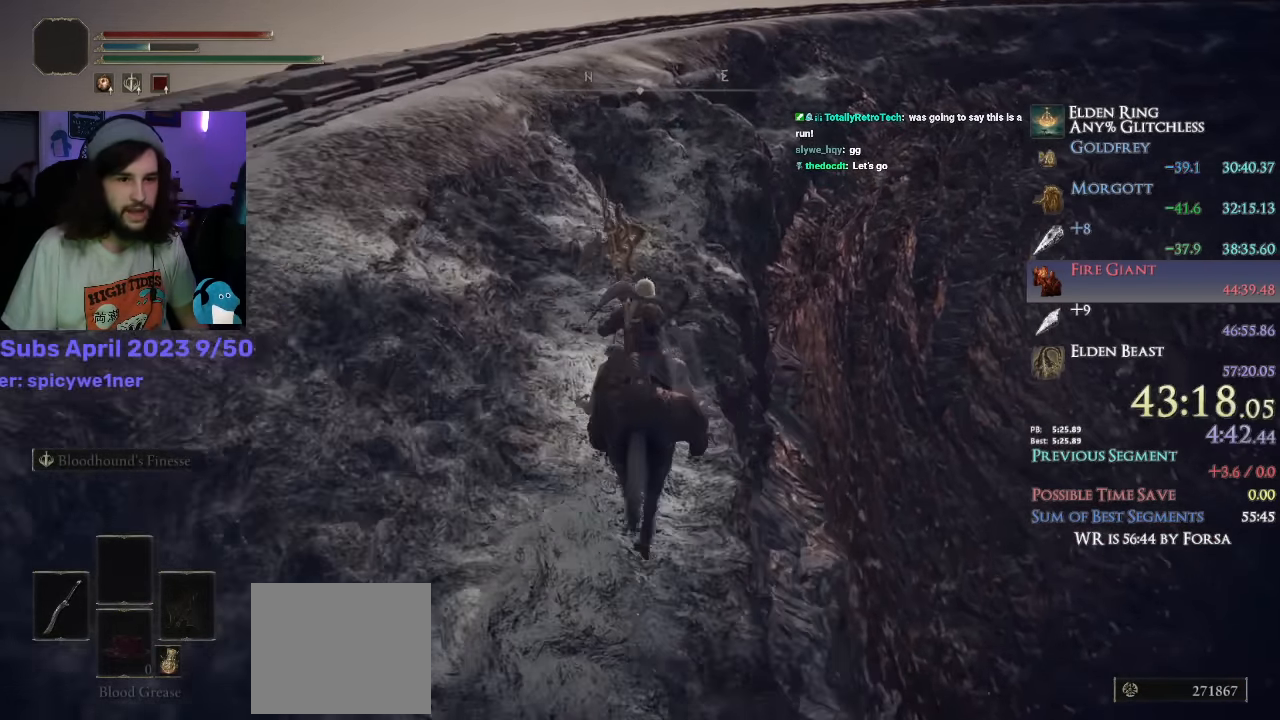
{"dt_ms": 500, "buttons": [], "left_stick": "up", "right_stick": "down", "events": [[200, "right_stick", "down"]]}
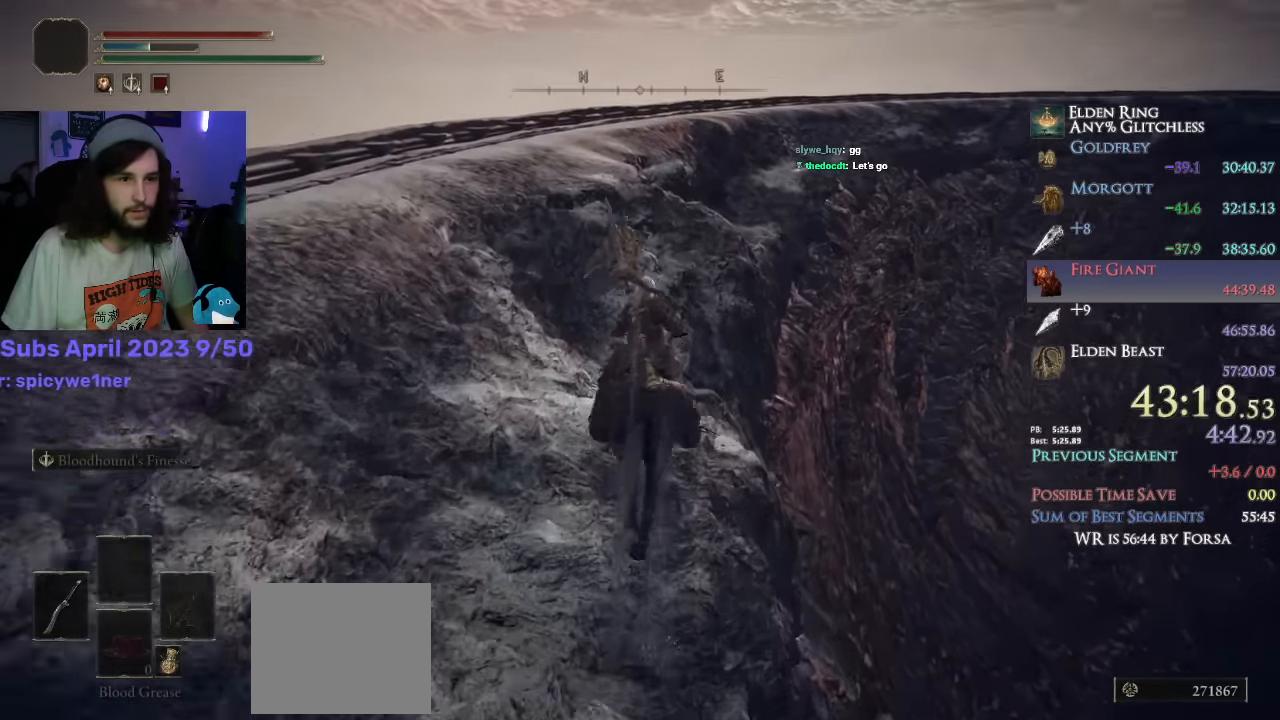
{"dt_ms": 500, "buttons": [], "left_stick": "up", "right_stick": "down-right", "events": [[200, "right_stick", "down-right"]]}
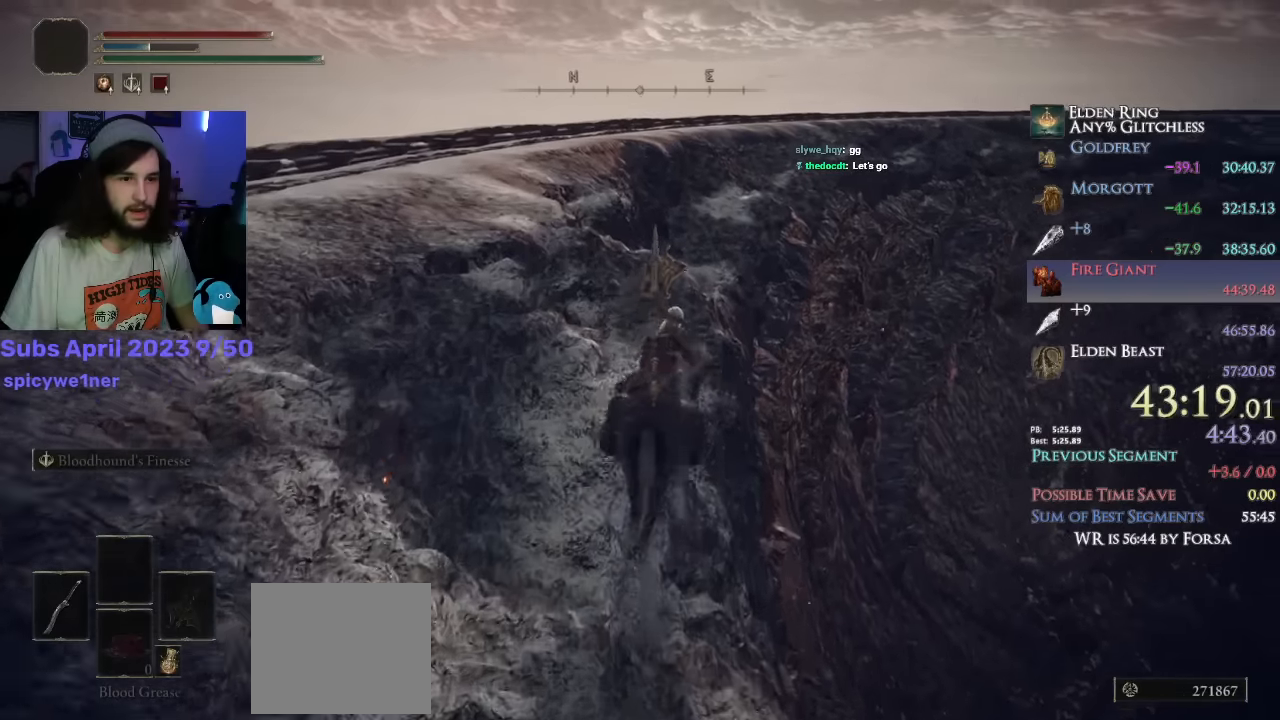
{"dt_ms": 500, "buttons": [], "left_stick": "up", "right_stick": "center", "events": [[383, "right_stick", "center"]]}
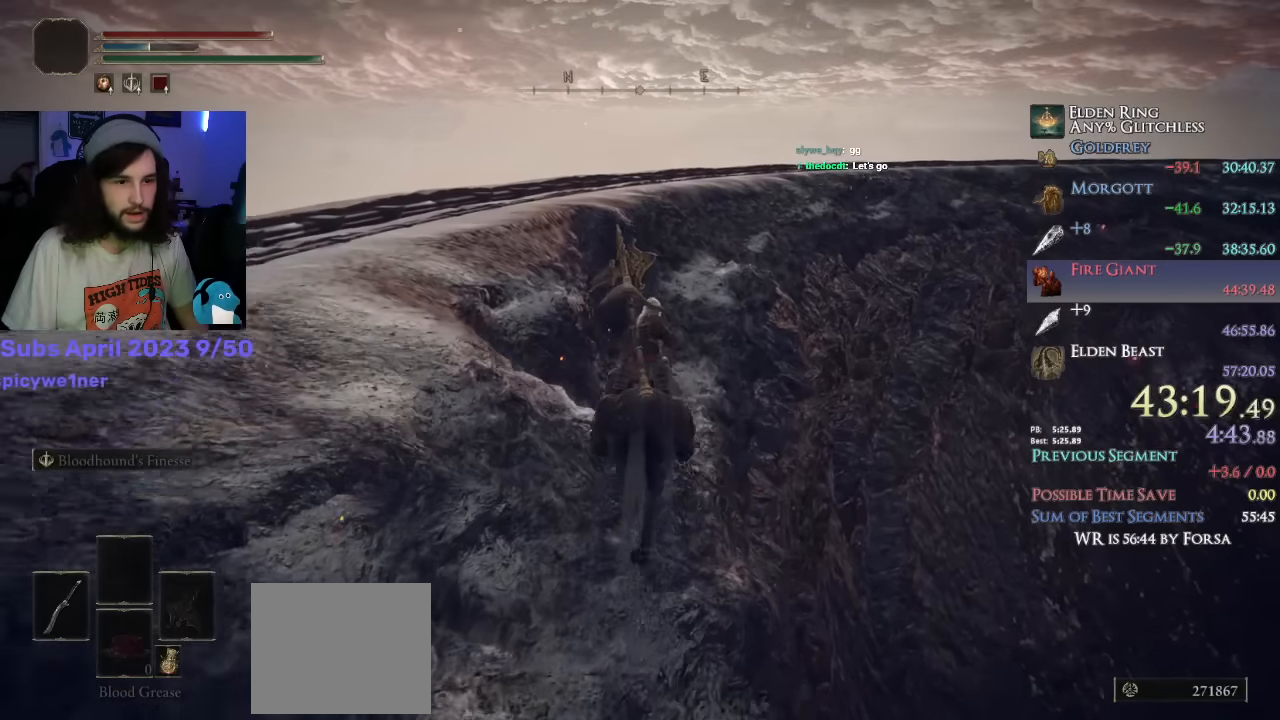
{"dt_ms": 500, "buttons": [], "left_stick": "up", "right_stick": "center", "events": [[83, "CIRCLE", "down"], [150, "CIRCLE", "up"]]}
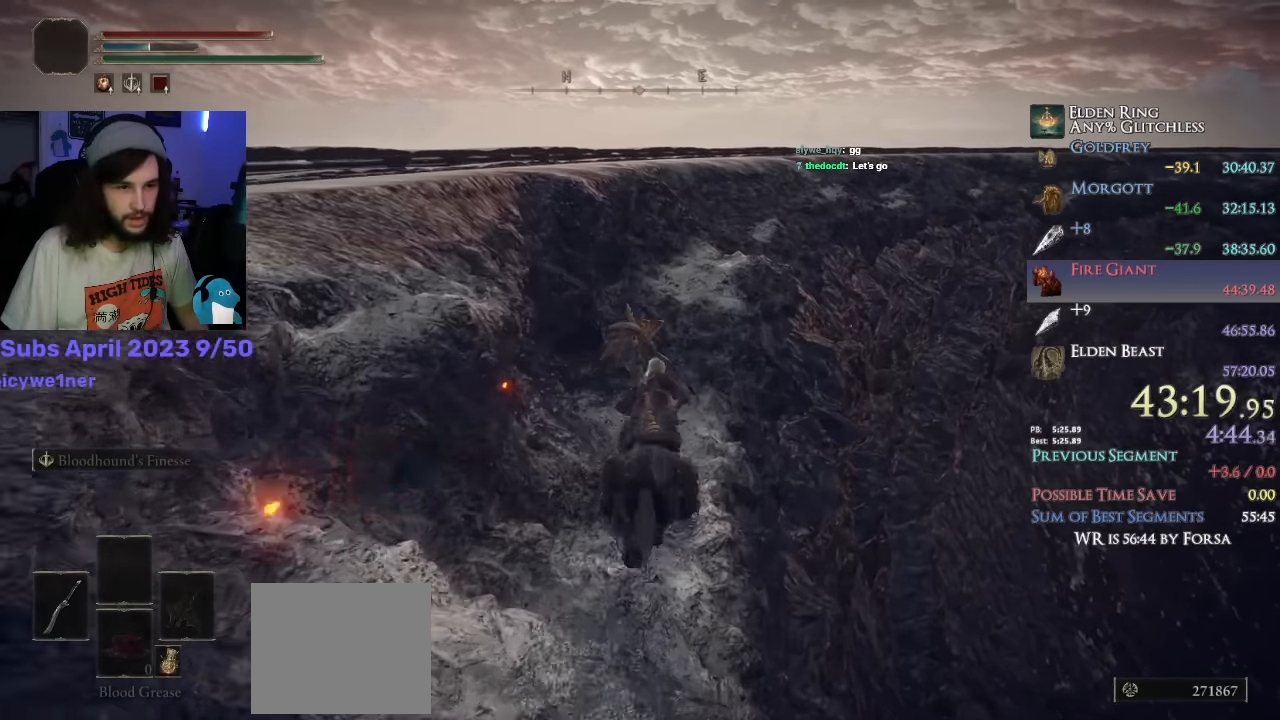
{"dt_ms": 500, "buttons": [], "left_stick": "up", "right_stick": "down-right", "events": [[17, "right_stick", "down-right"]]}
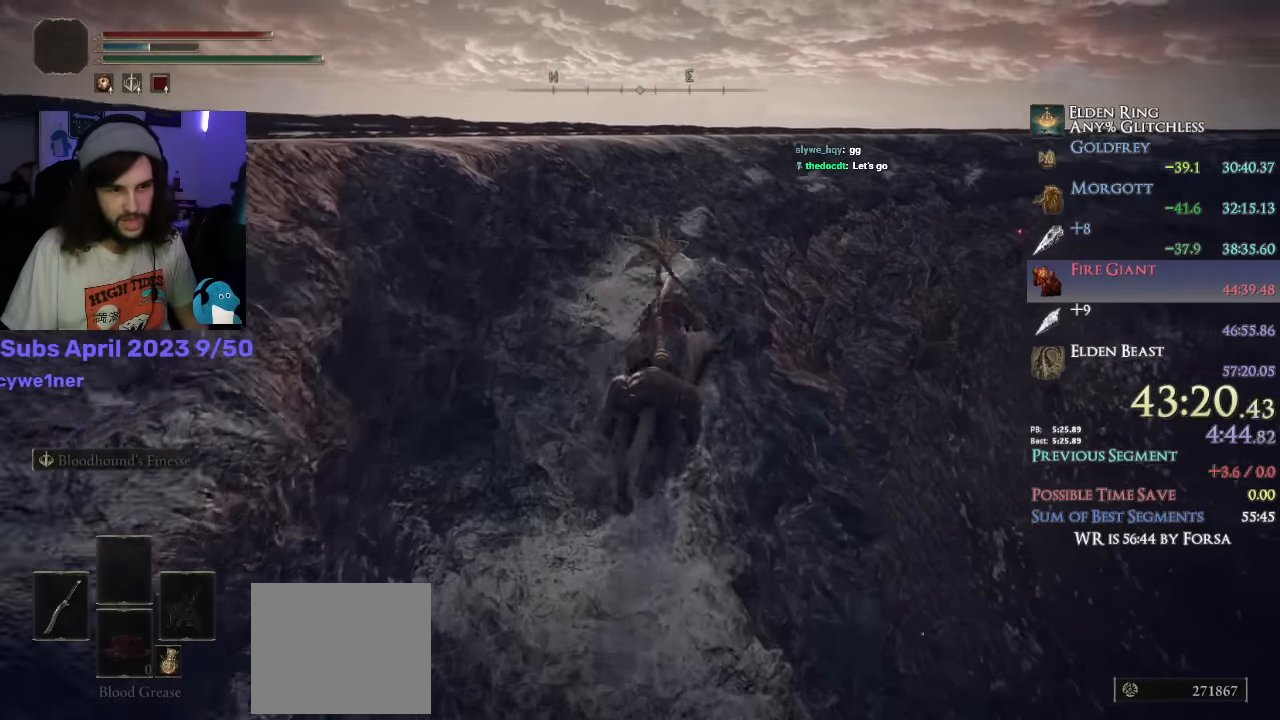
{"dt_ms": 500, "buttons": [], "left_stick": "up", "right_stick": "down-right", "events": []}
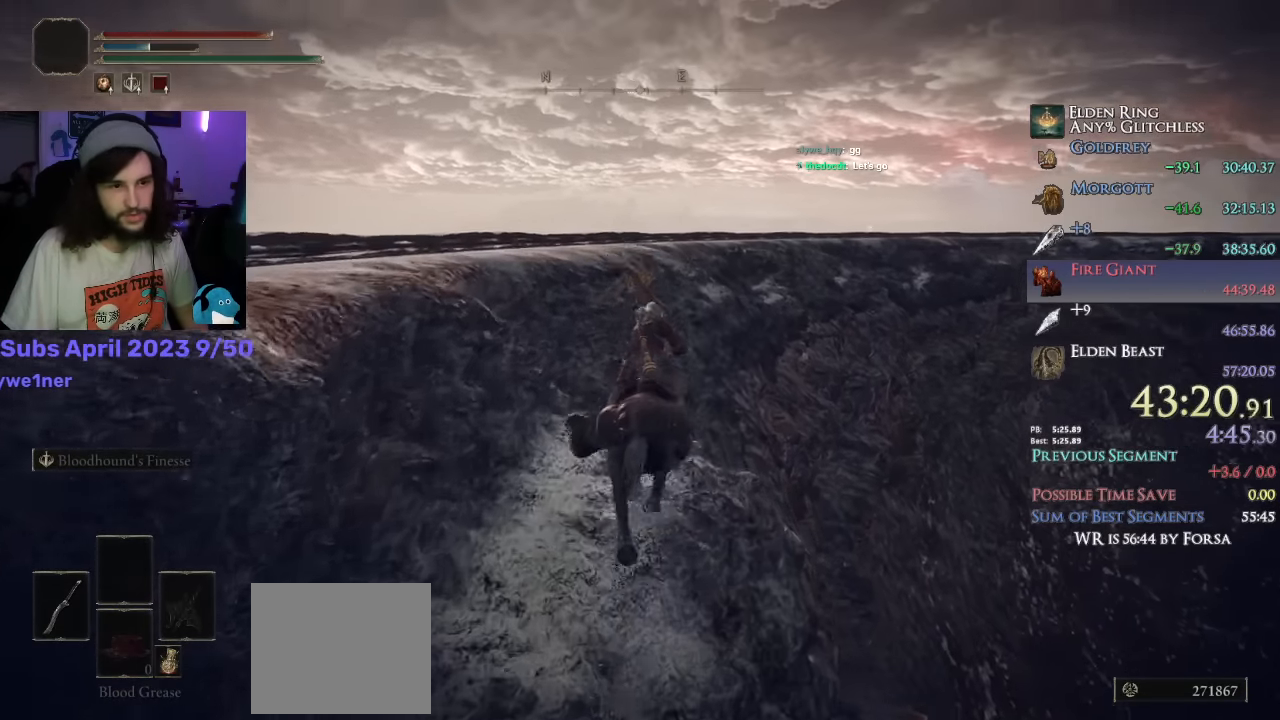
{"dt_ms": 500, "buttons": [], "left_stick": "up", "right_stick": "center", "events": [[300, "right_stick", "center"], [417, "CIRCLE", "down"], [500, "CIRCLE", "up"]]}
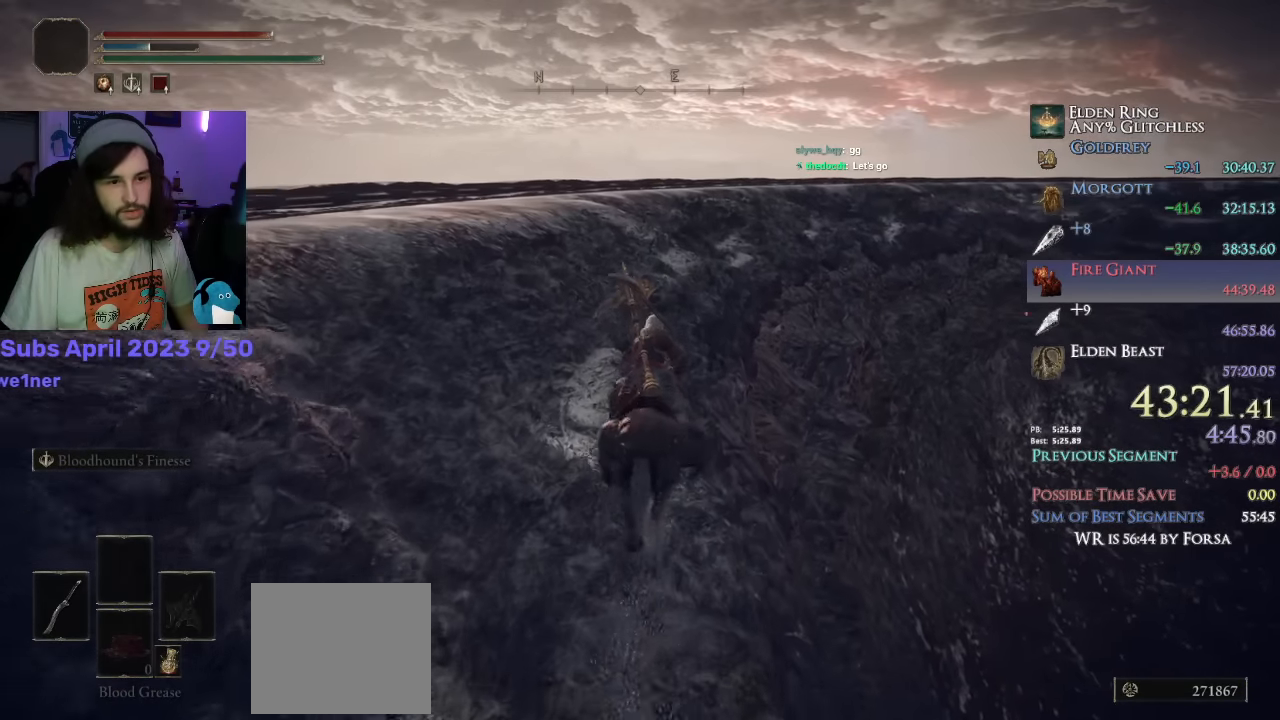
{"dt_ms": 500, "buttons": [], "left_stick": "up", "right_stick": "down-right", "events": [[317, "right_stick", "down-right"]]}
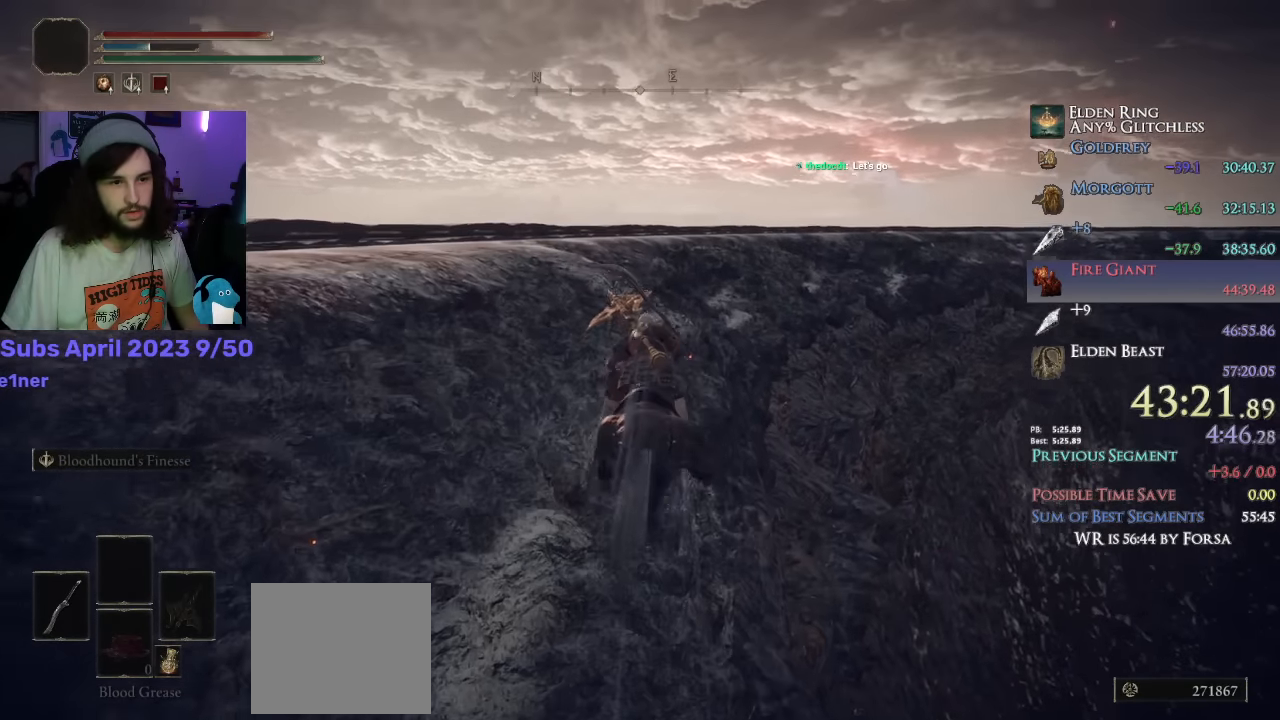
{"dt_ms": 500, "buttons": [], "left_stick": "up", "right_stick": "down-right", "events": []}
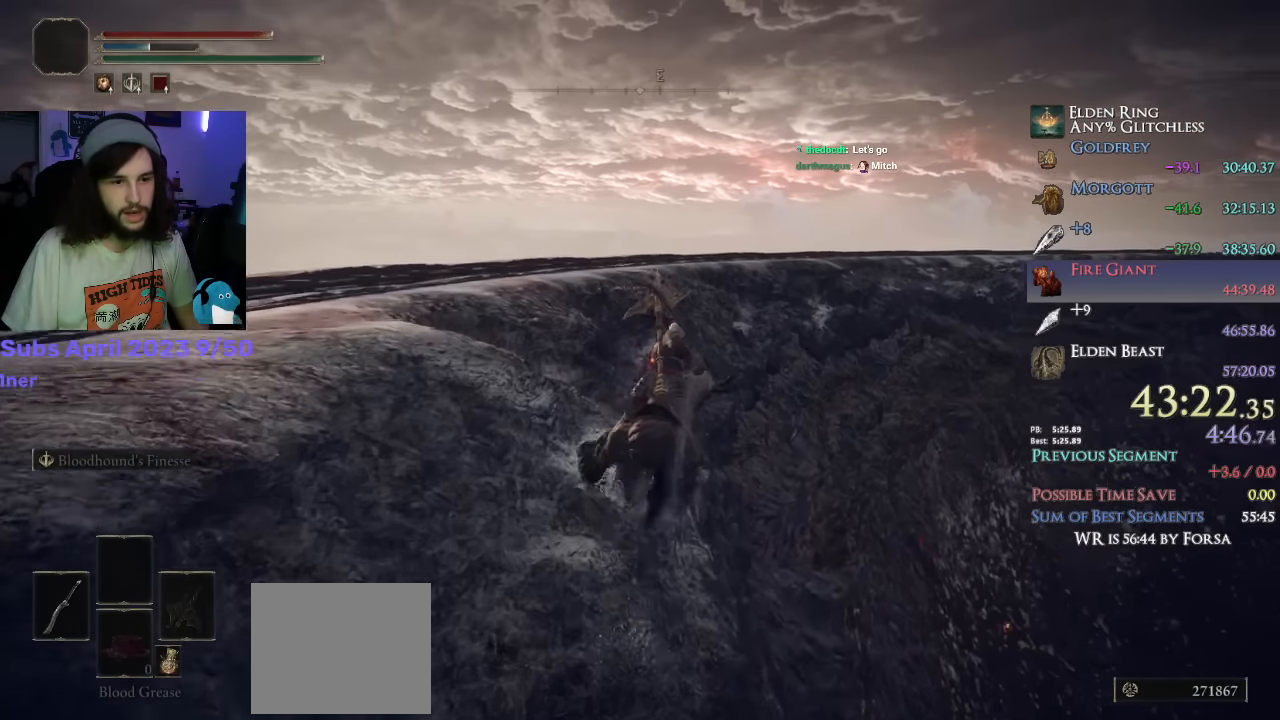
{"dt_ms": 500, "buttons": [], "left_stick": "up", "right_stick": "down-right", "events": []}
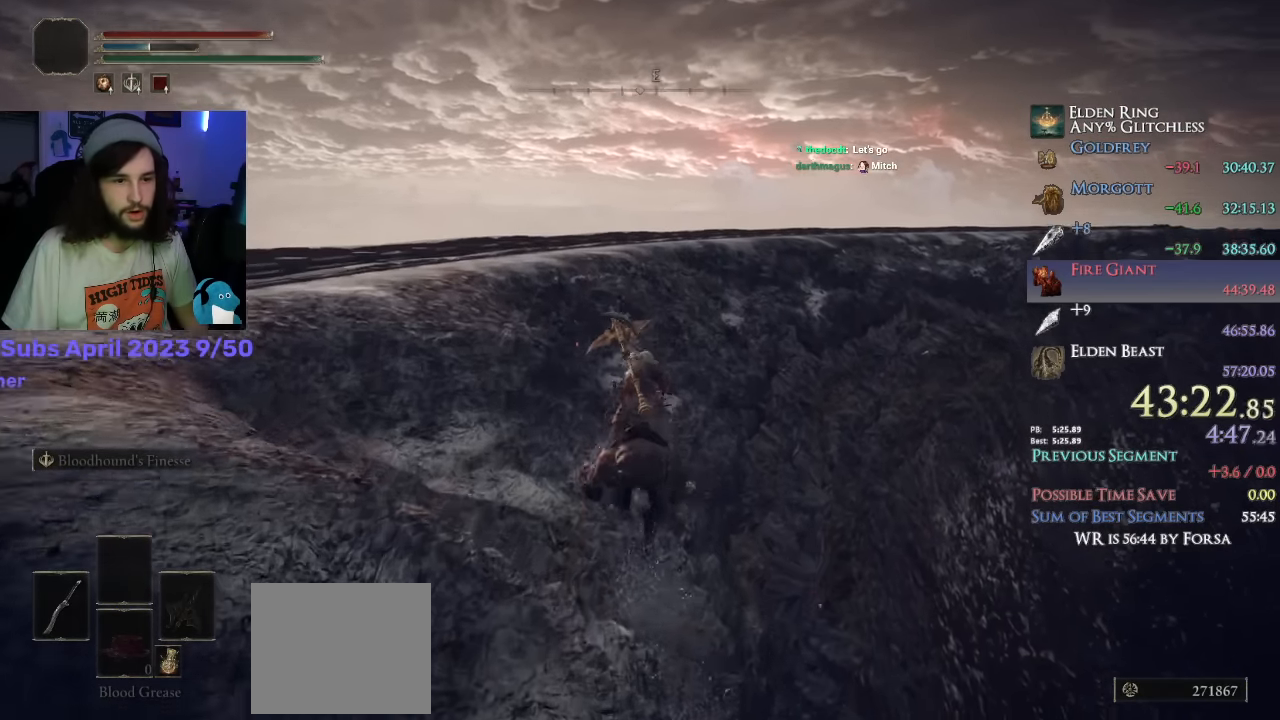
{"dt_ms": 500, "buttons": [], "left_stick": "up", "right_stick": "down-right", "events": []}
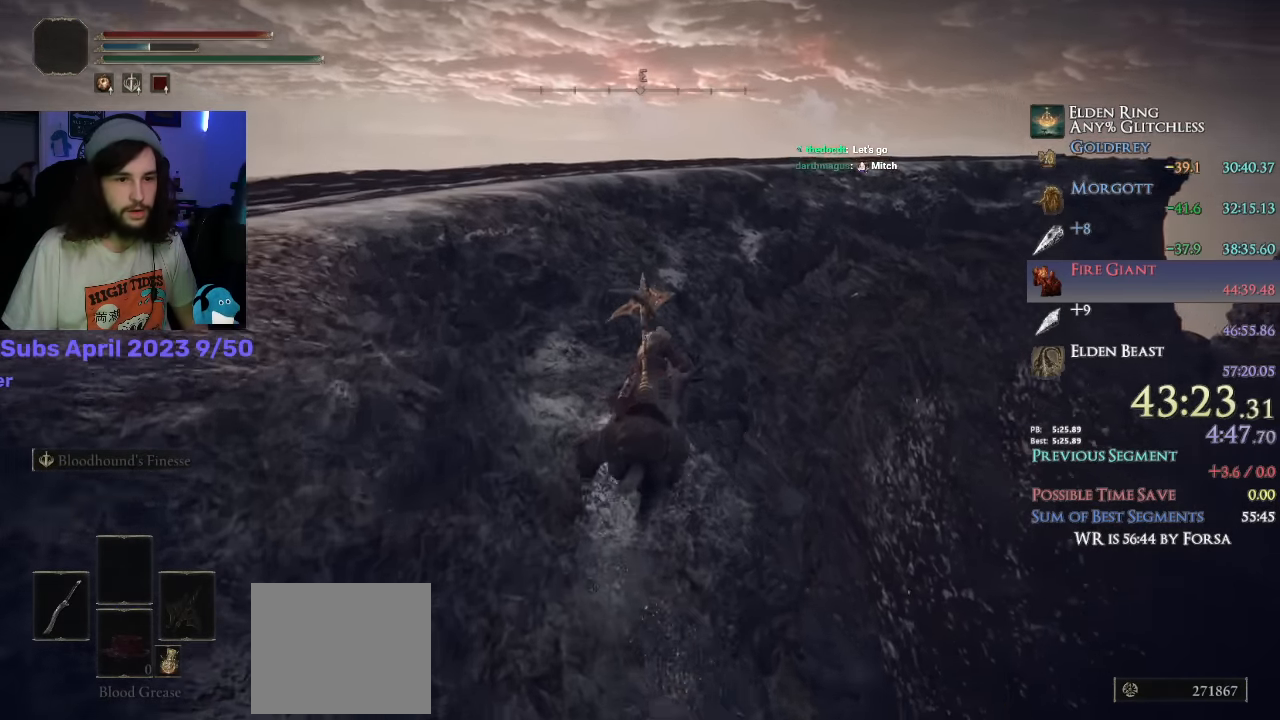
{"dt_ms": 500, "buttons": ["CIRCLE"], "left_stick": "up", "right_stick": "center", "events": [[217, "right_stick", "center"], [450, "CIRCLE", "down"]]}
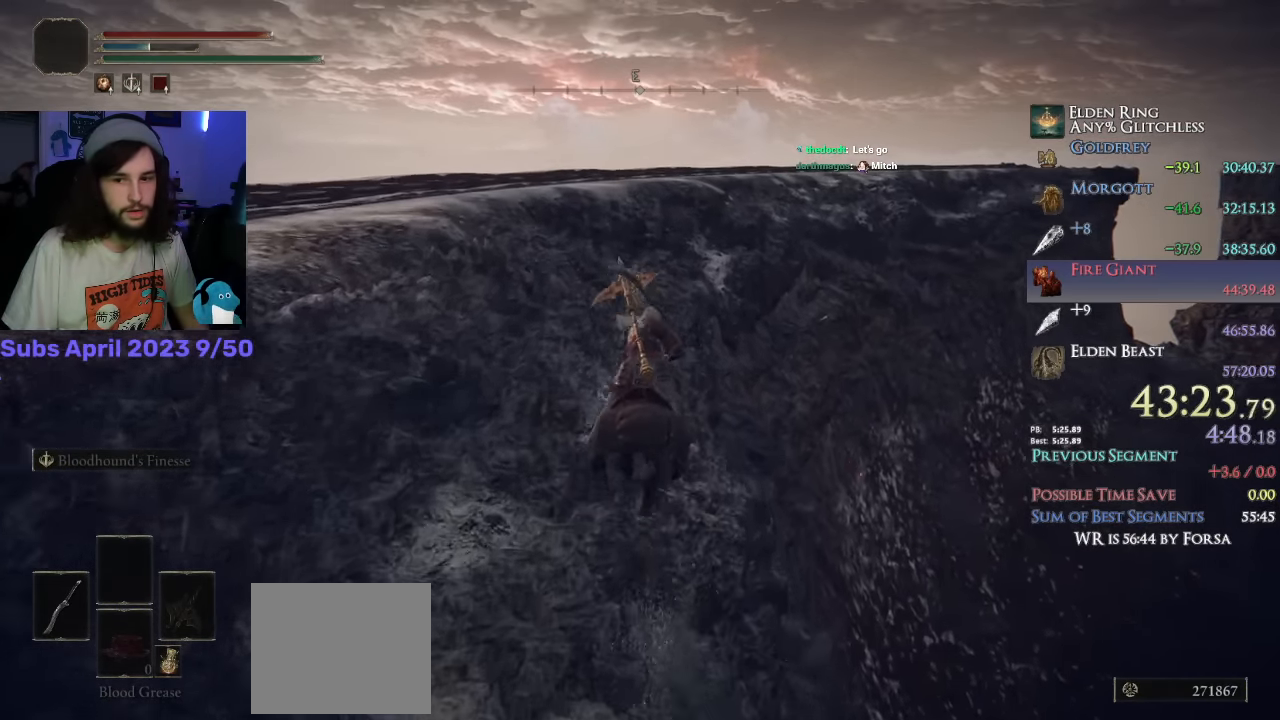
{"dt_ms": 500, "buttons": [], "left_stick": "up", "right_stick": "down-right", "events": [[33, "CIRCLE", "up"], [483, "right_stick", "down-right"]]}
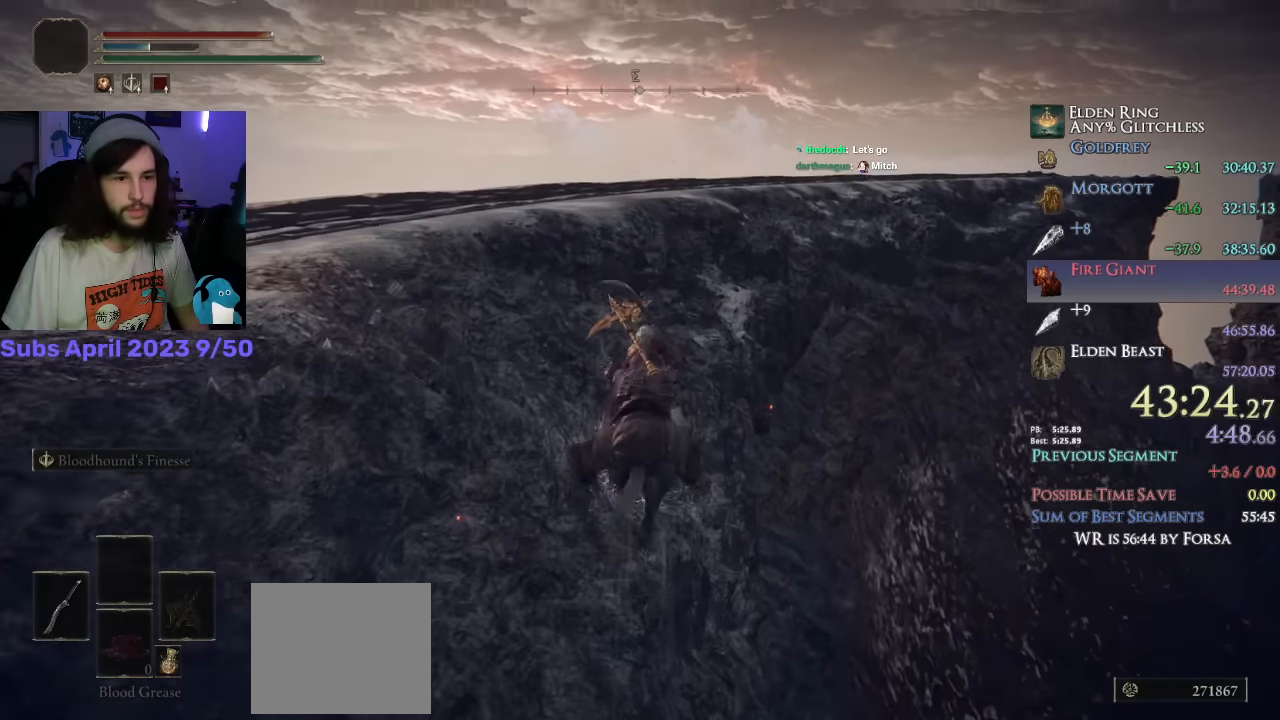
{"dt_ms": 500, "buttons": [], "left_stick": "up", "right_stick": "down-right", "events": []}
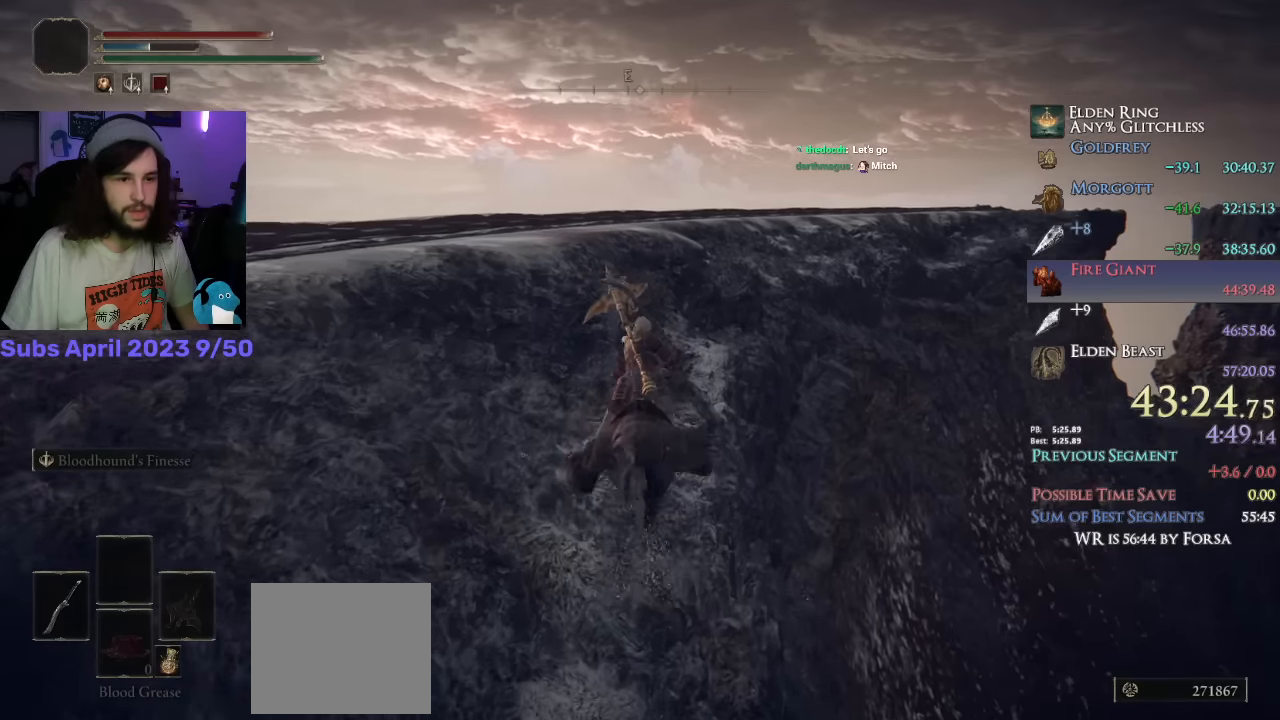
{"dt_ms": 500, "buttons": [], "left_stick": "up", "right_stick": "down-right", "events": []}
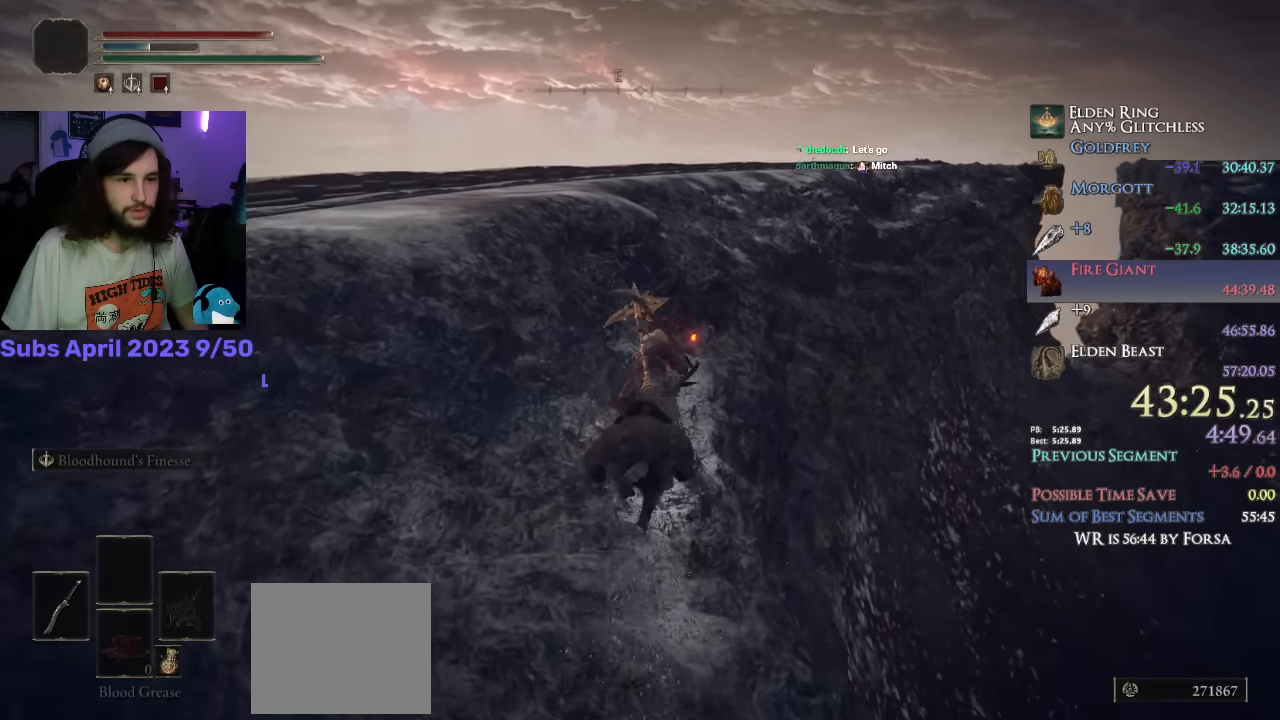
{"dt_ms": 500, "buttons": [], "left_stick": "up", "right_stick": "down-right", "events": []}
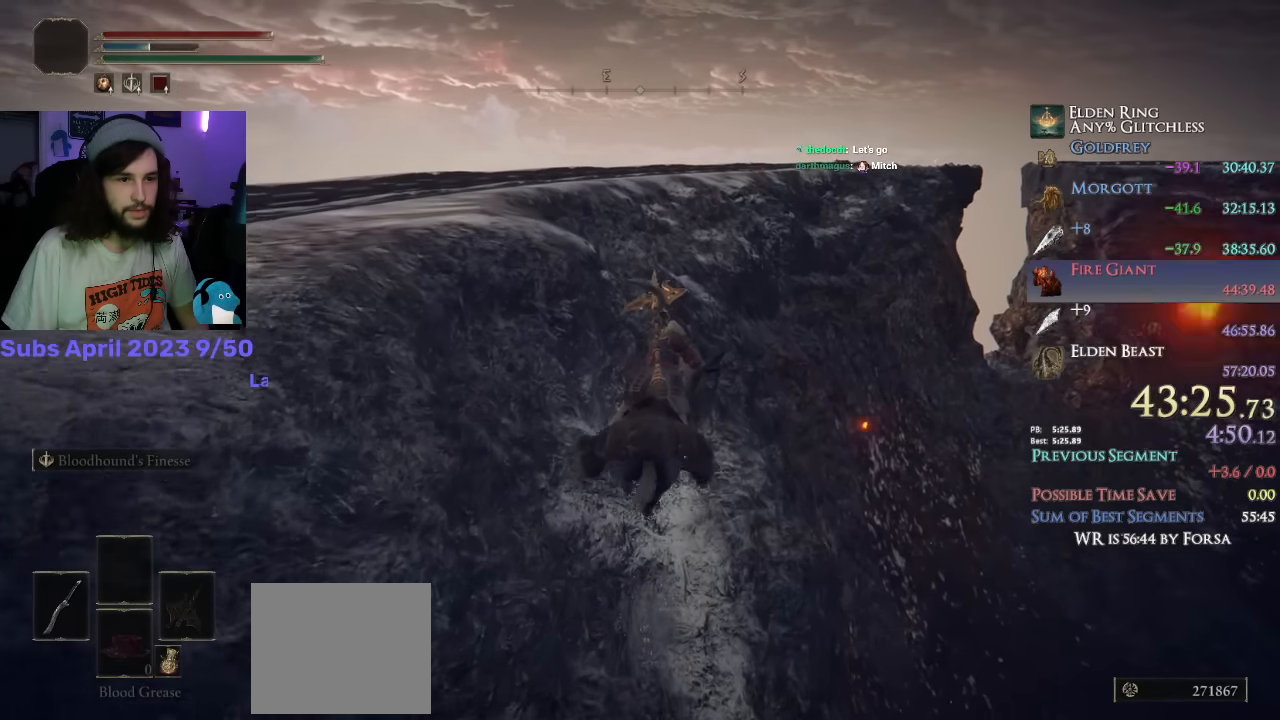
{"dt_ms": 500, "buttons": [], "left_stick": "up", "right_stick": "center", "events": [[100, "right_stick", "center"], [267, "CIRCLE", "down"], [350, "CIRCLE", "up"]]}
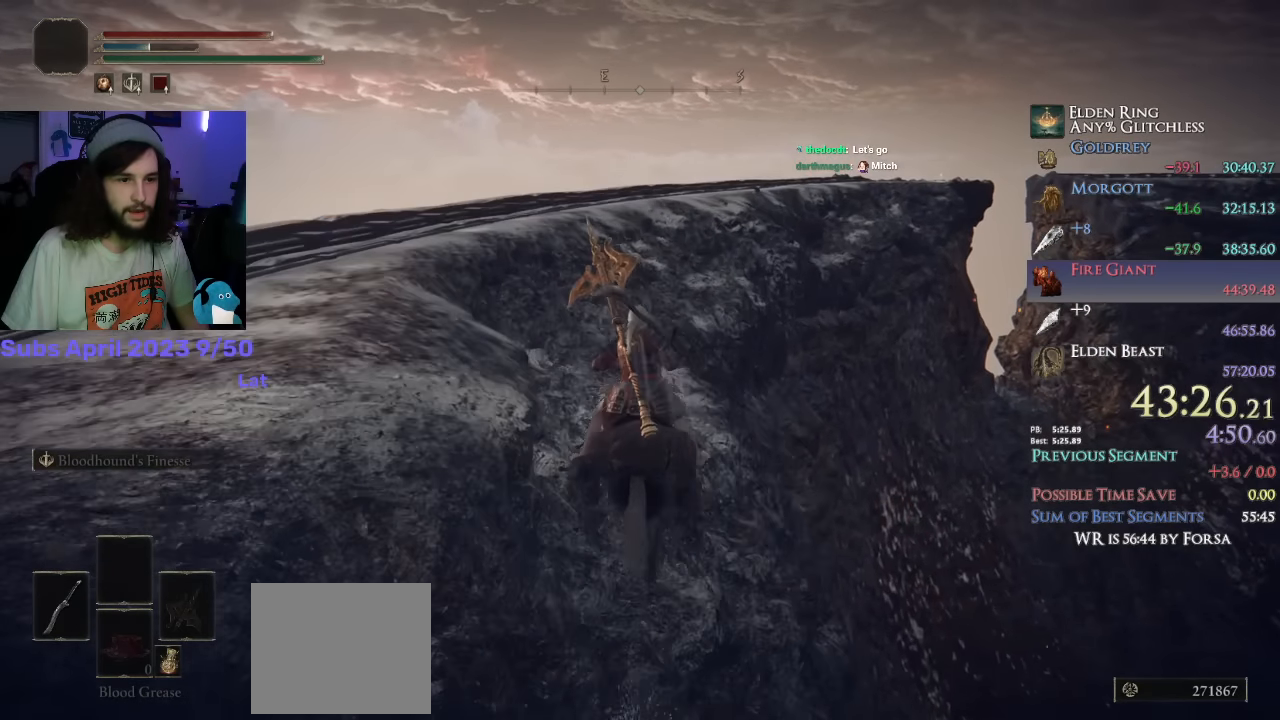
{"dt_ms": 500, "buttons": [], "left_stick": "up", "right_stick": "down-right", "events": [[450, "right_stick", "down-right"]]}
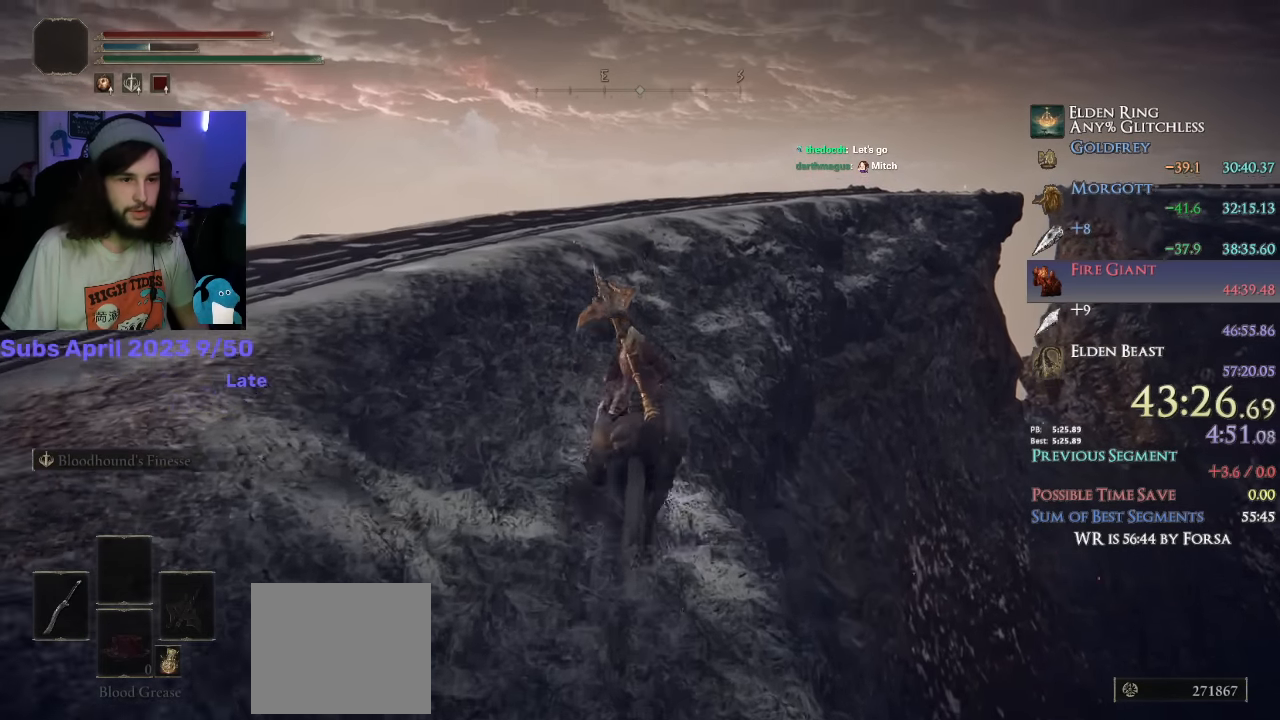
{"dt_ms": 500, "buttons": [], "left_stick": "up", "right_stick": "down-right", "events": []}
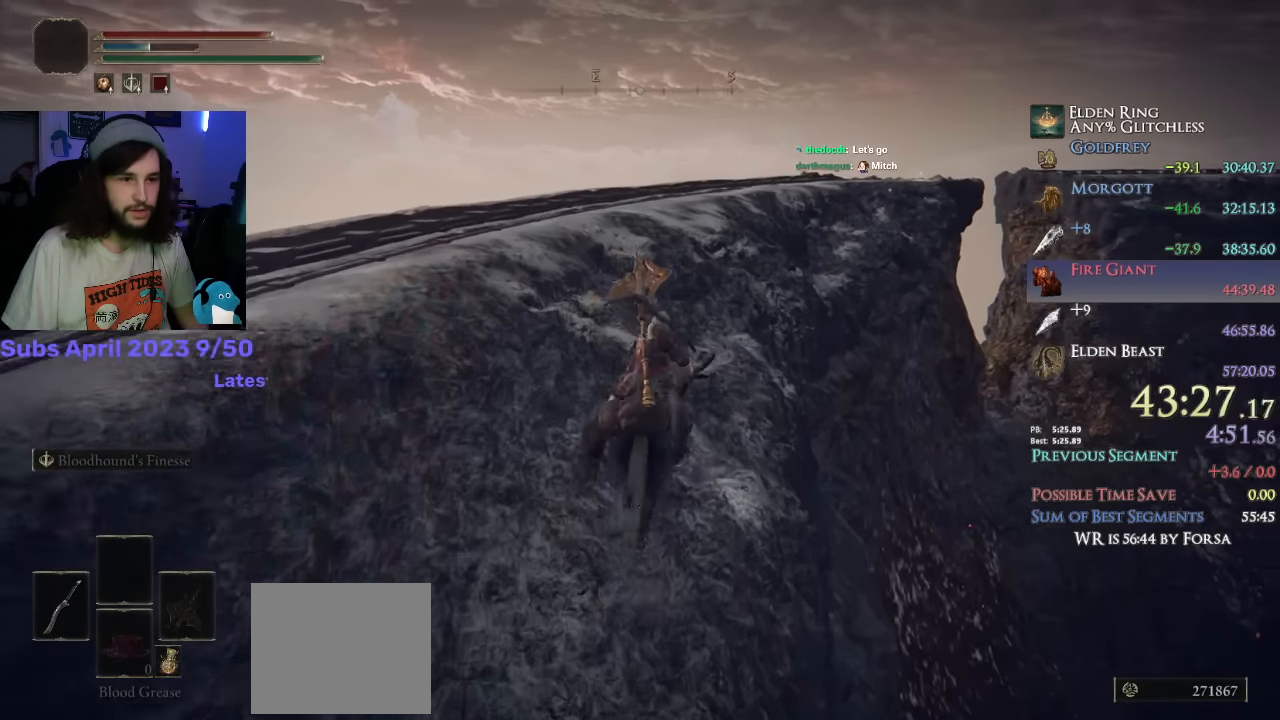
{"dt_ms": 500, "buttons": [], "left_stick": "up", "right_stick": "down-right", "events": []}
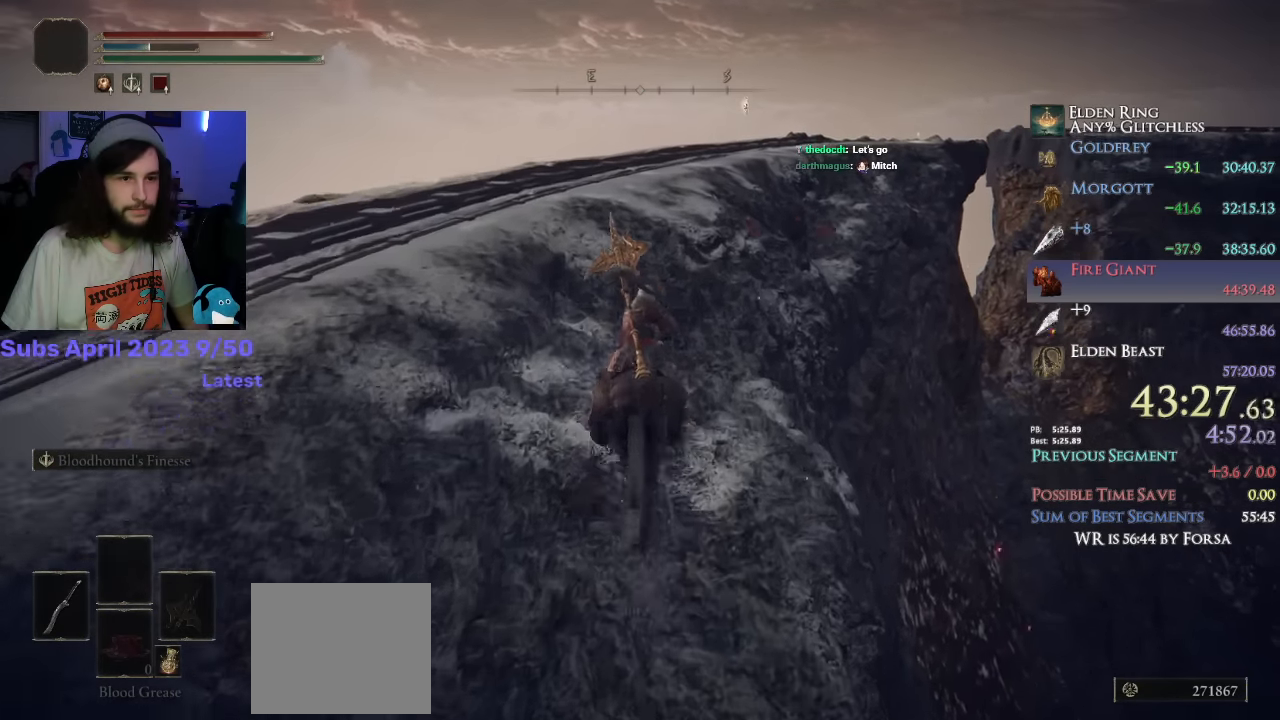
{"dt_ms": 500, "buttons": [], "left_stick": "up", "right_stick": "down-right", "events": []}
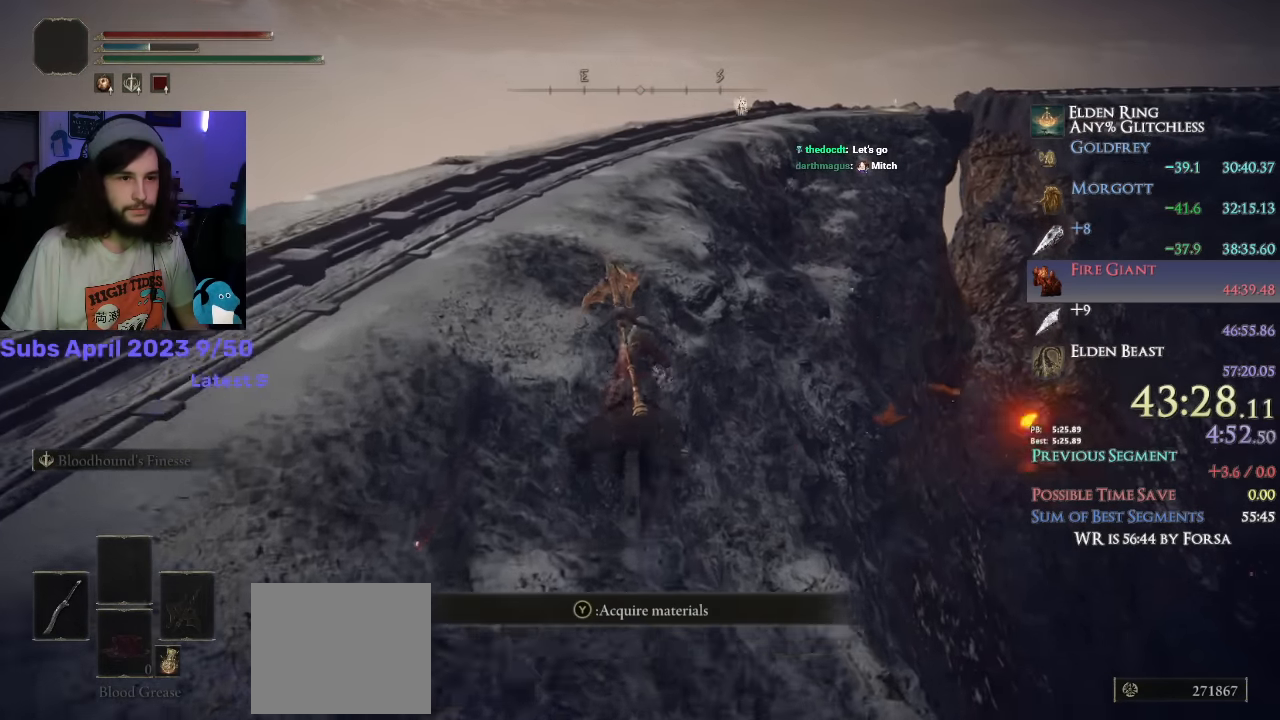
{"dt_ms": 500, "buttons": [], "left_stick": "up", "right_stick": "down-right", "events": []}
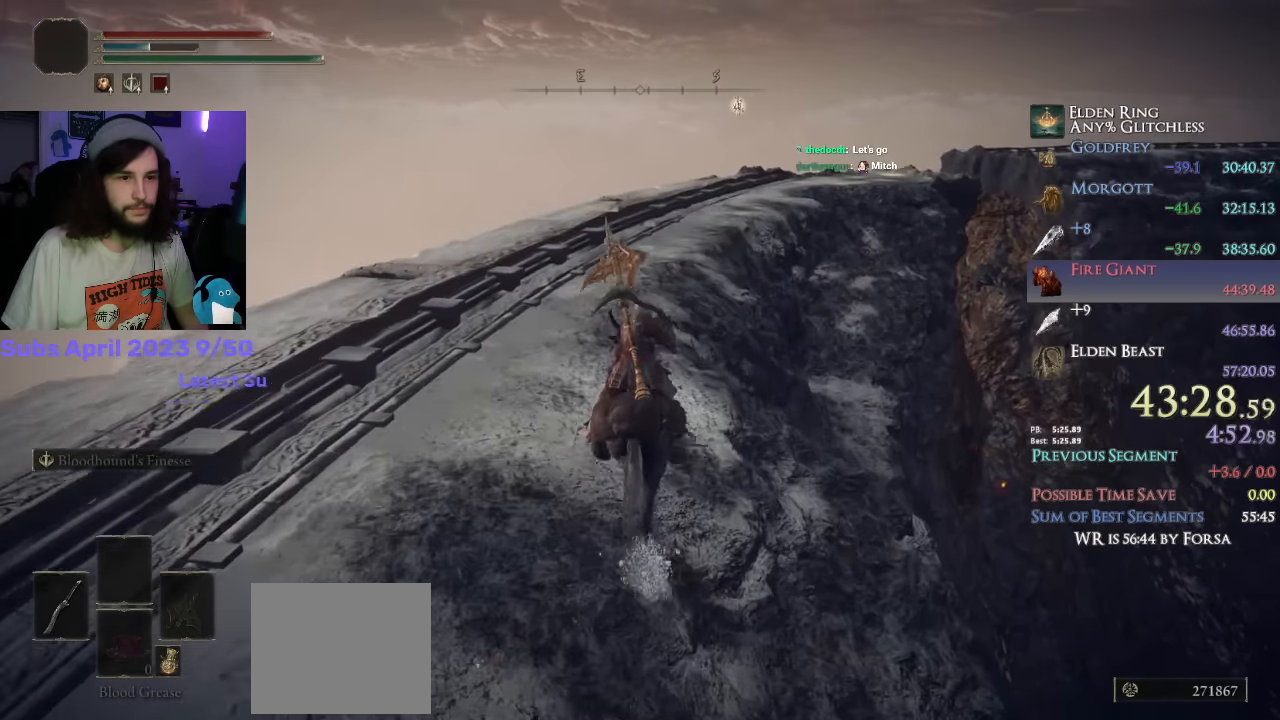
{"dt_ms": 500, "buttons": [], "left_stick": "up", "right_stick": "down-right", "events": []}
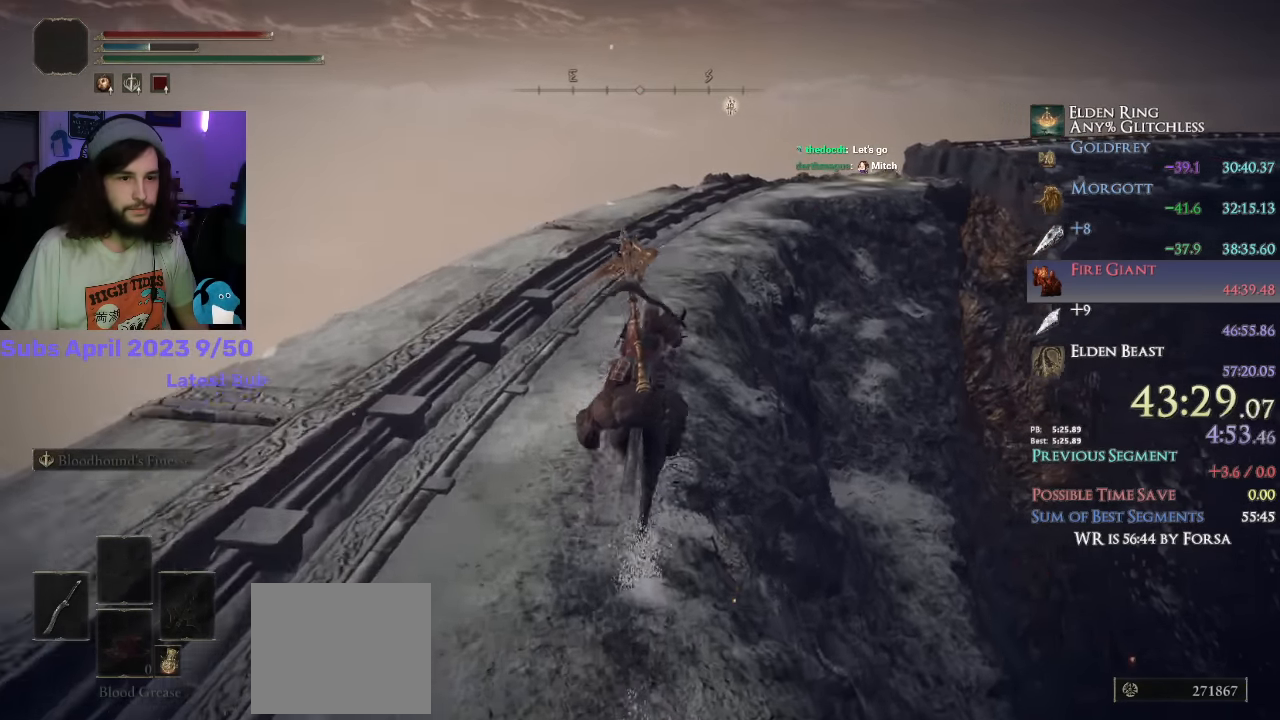
{"dt_ms": 500, "buttons": [], "left_stick": "up", "right_stick": "down-right", "events": []}
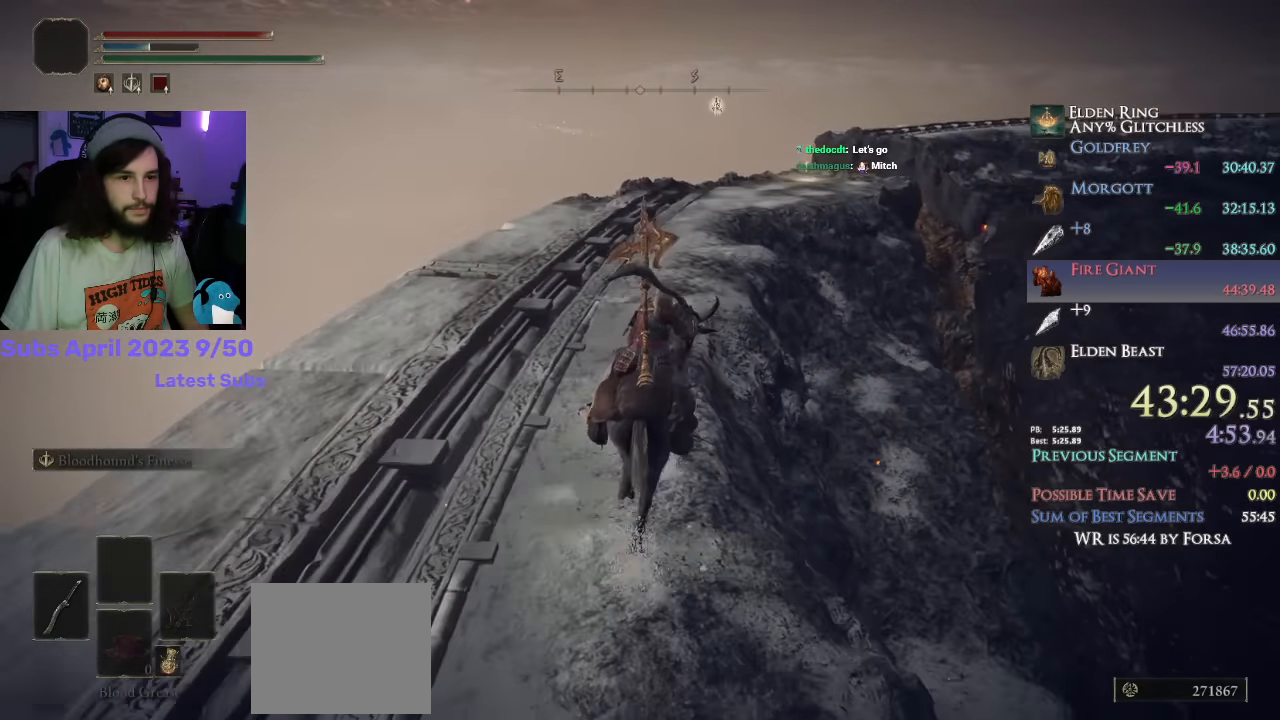
{"dt_ms": 1000, "buttons": [], "left_stick": "up", "right_stick": "down-right"}
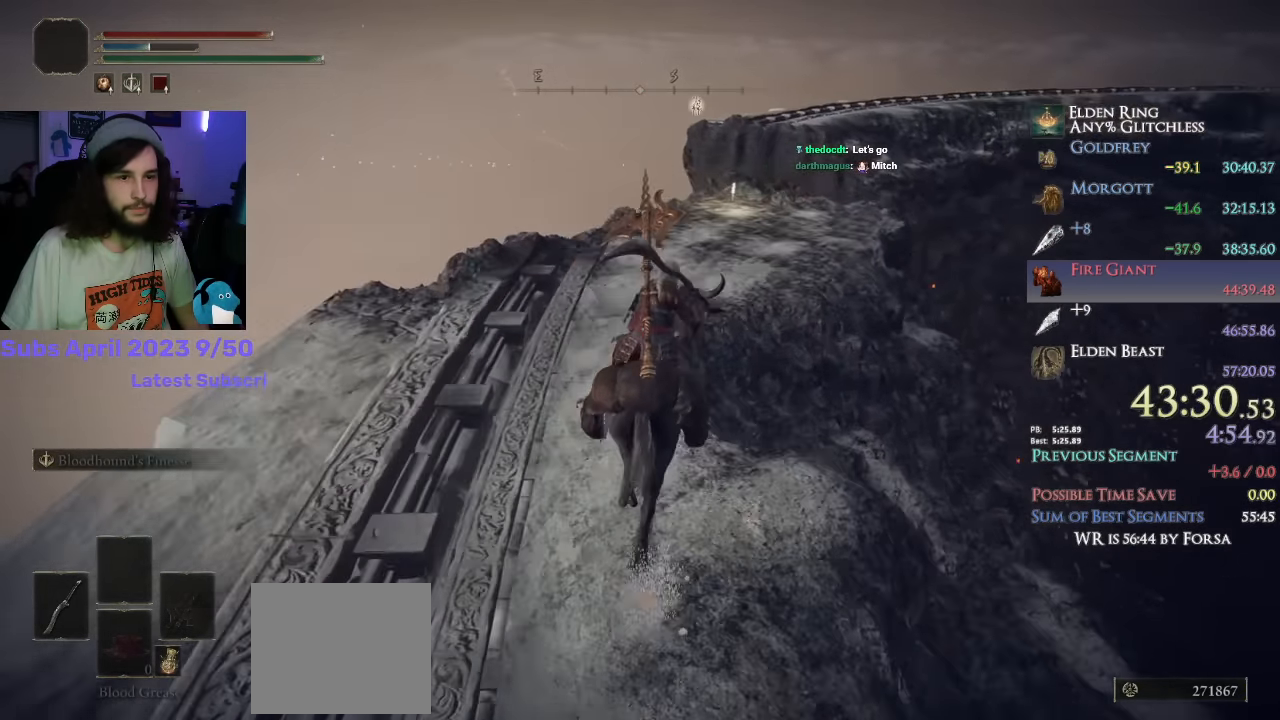
{"dt_ms": 500, "buttons": [], "left_stick": "up", "right_stick": "center", "events": [[333, "L3", "down"], [450, "L3", "up"], [484, "right_stick", "center"]]}